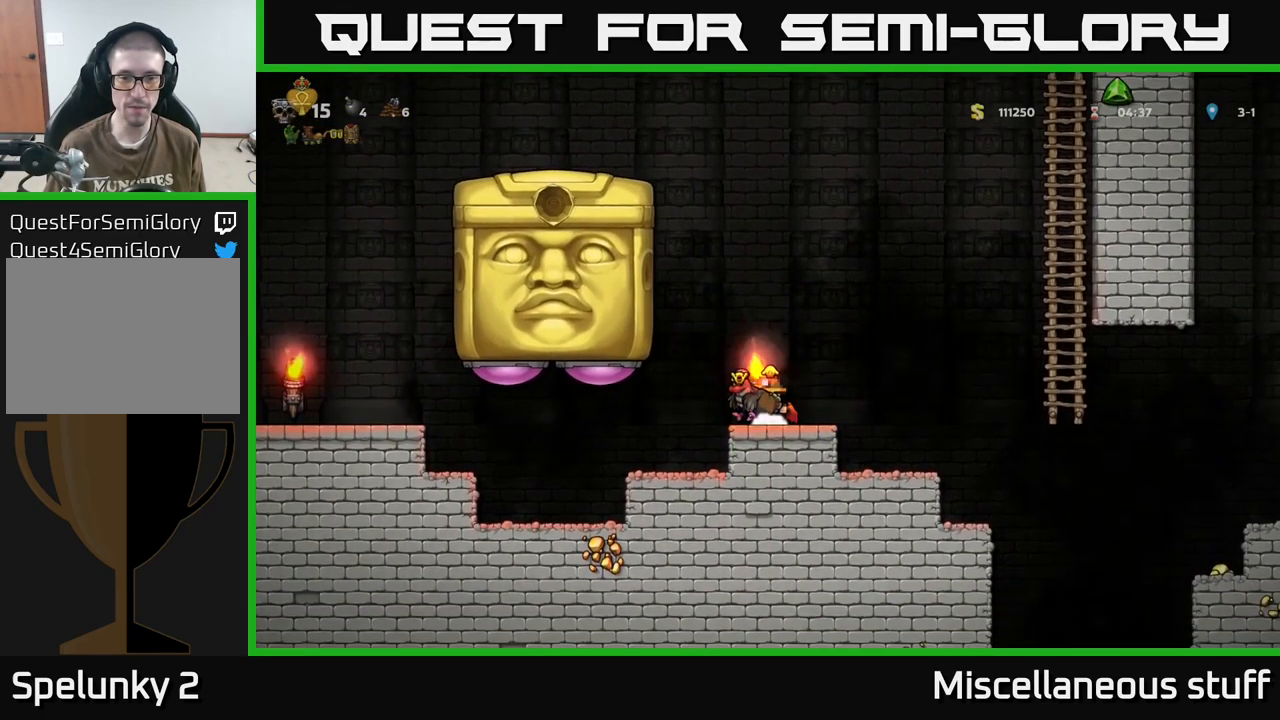
Gameplay with a controller (Xbox layout); each line is a JSON object with the inputs held at the frame after it. "events" lists button and stick changes between this image and that frame as [ms after this image, input, new state], when the widget could be followed in between. Not read: left_stick right_stick.
{"buttons": ["A", "DPAD_RIGHT"], "events": [[83, "A", "down"], [216, "A", "up"], [466, "A", "down"]]}
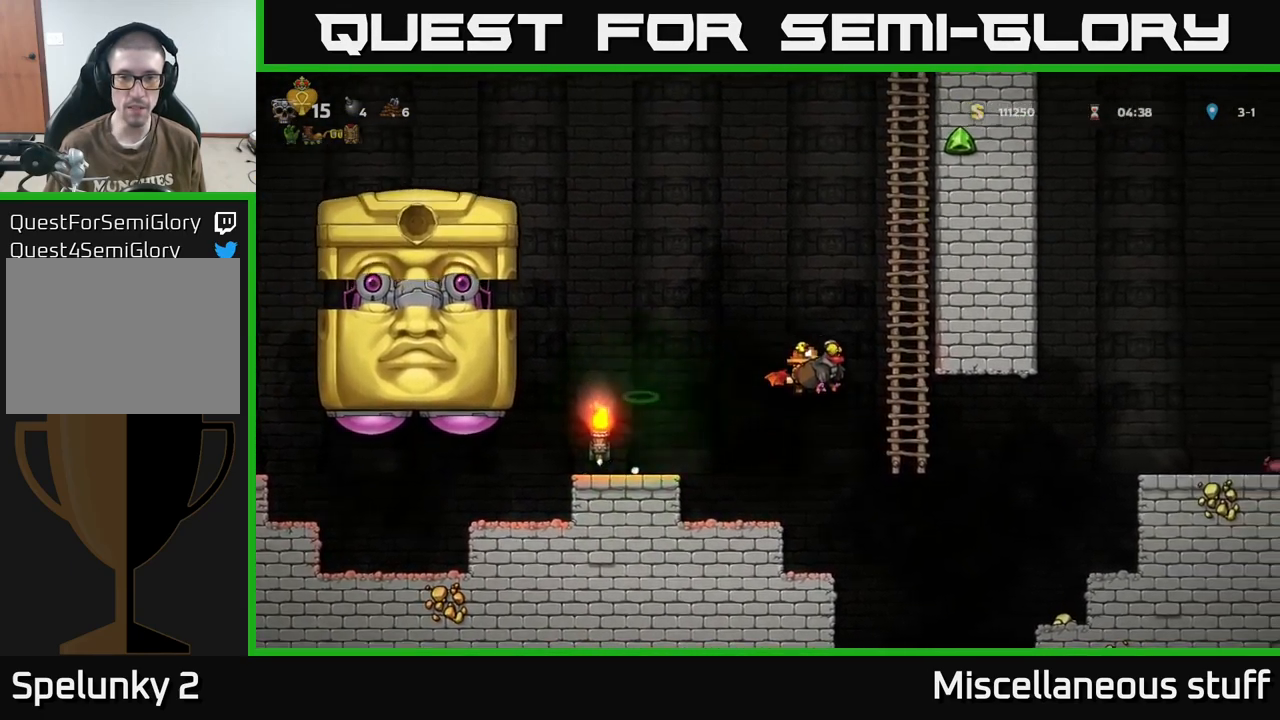
{"buttons": [], "events": [[133, "A", "up"], [133, "DPAD_UP", "down"], [150, "DPAD_RIGHT", "up"], [483, "DPAD_UP", "up"]]}
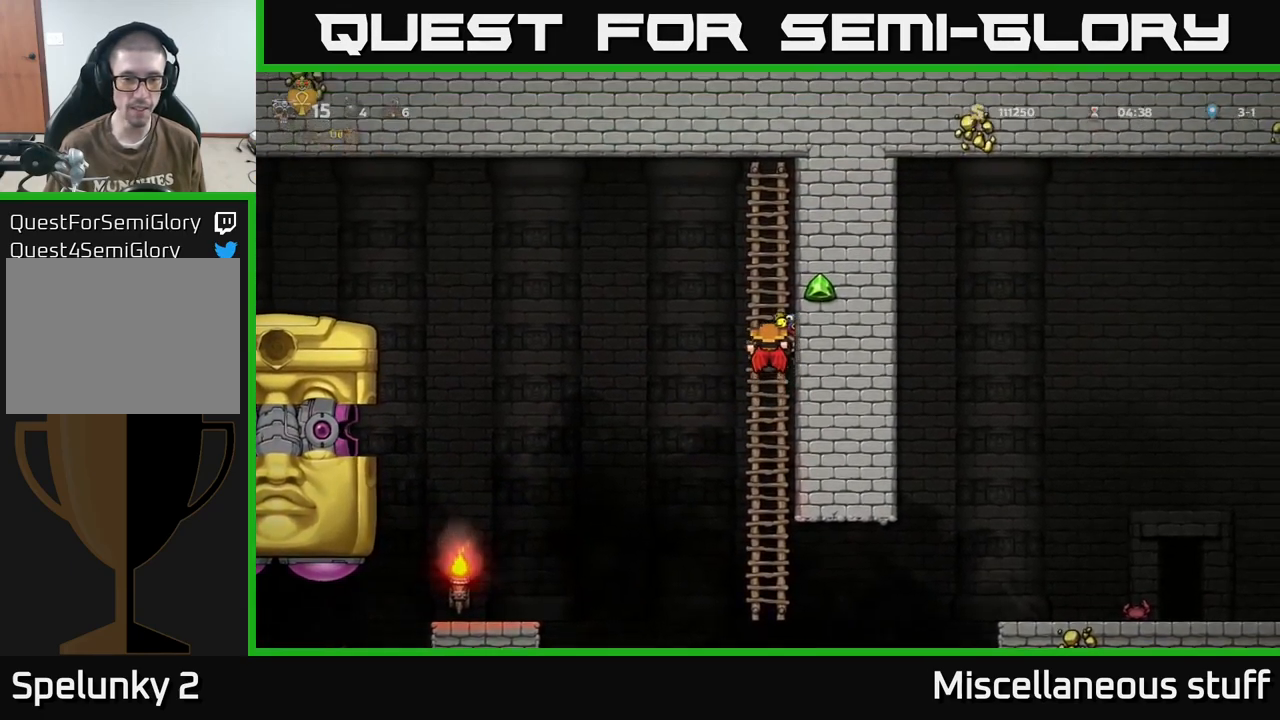
{"buttons": [], "events": []}
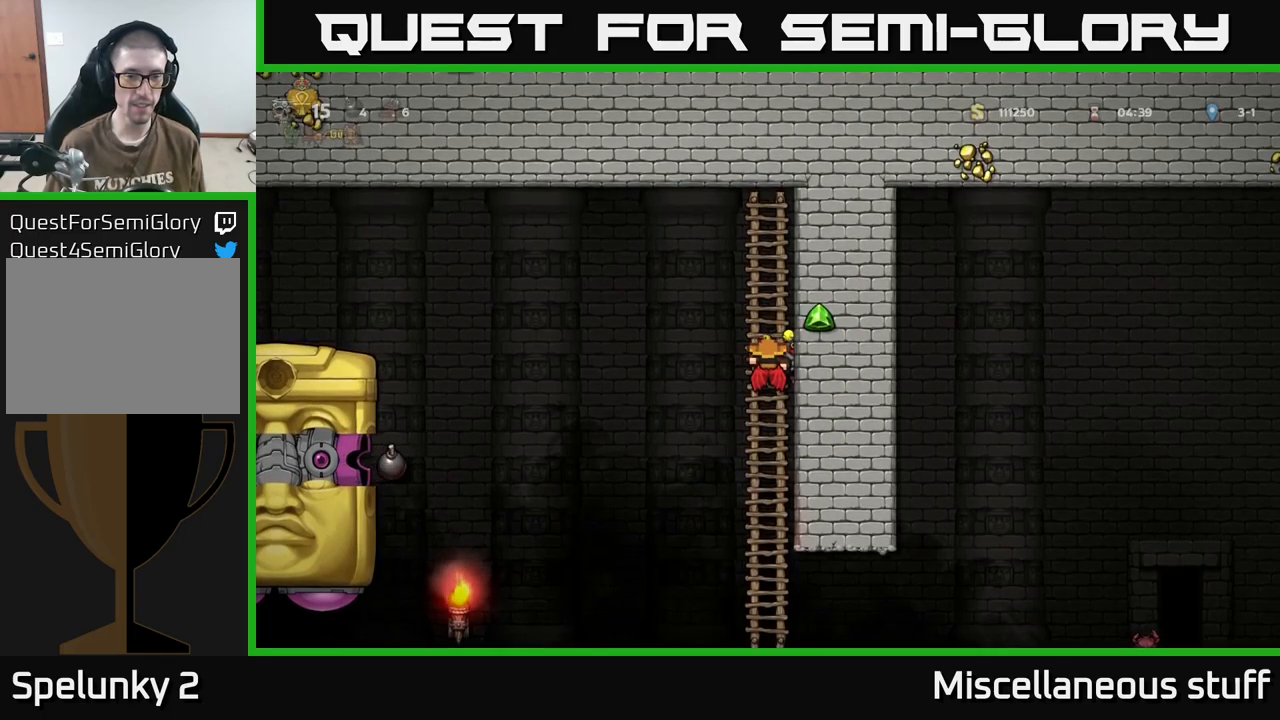
{"buttons": [], "events": []}
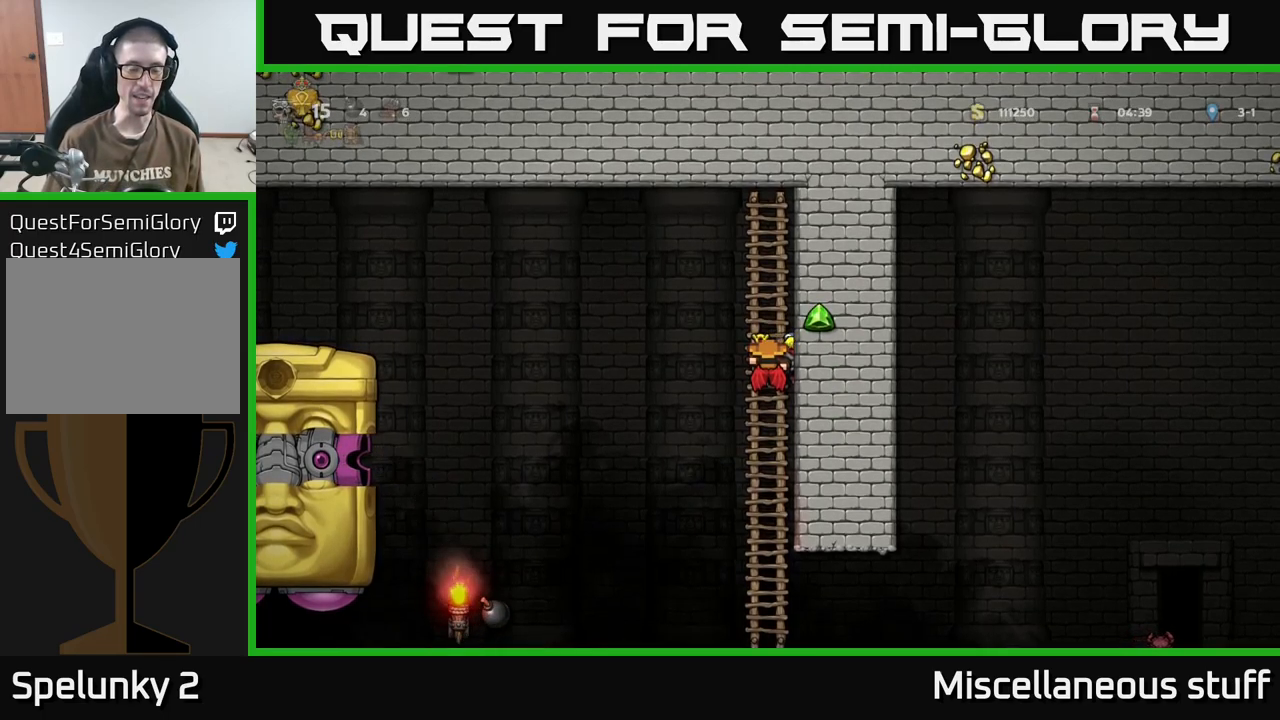
{"buttons": [], "events": []}
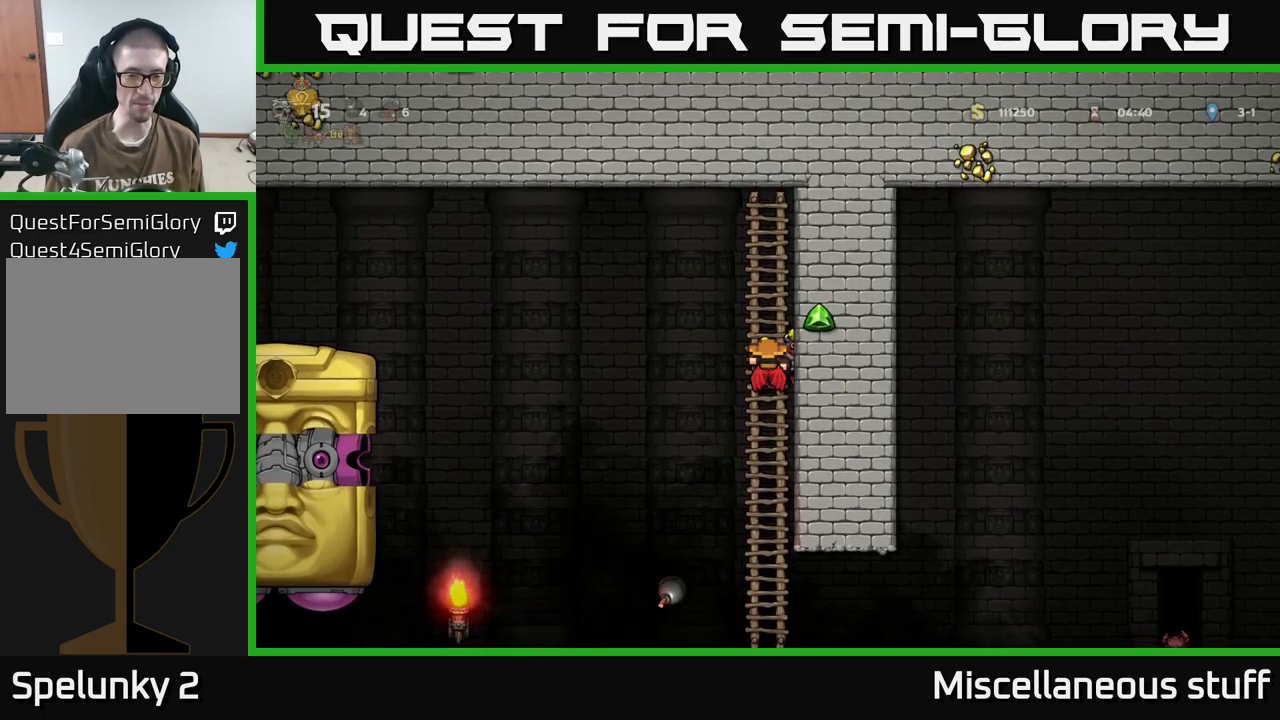
{"buttons": [], "events": []}
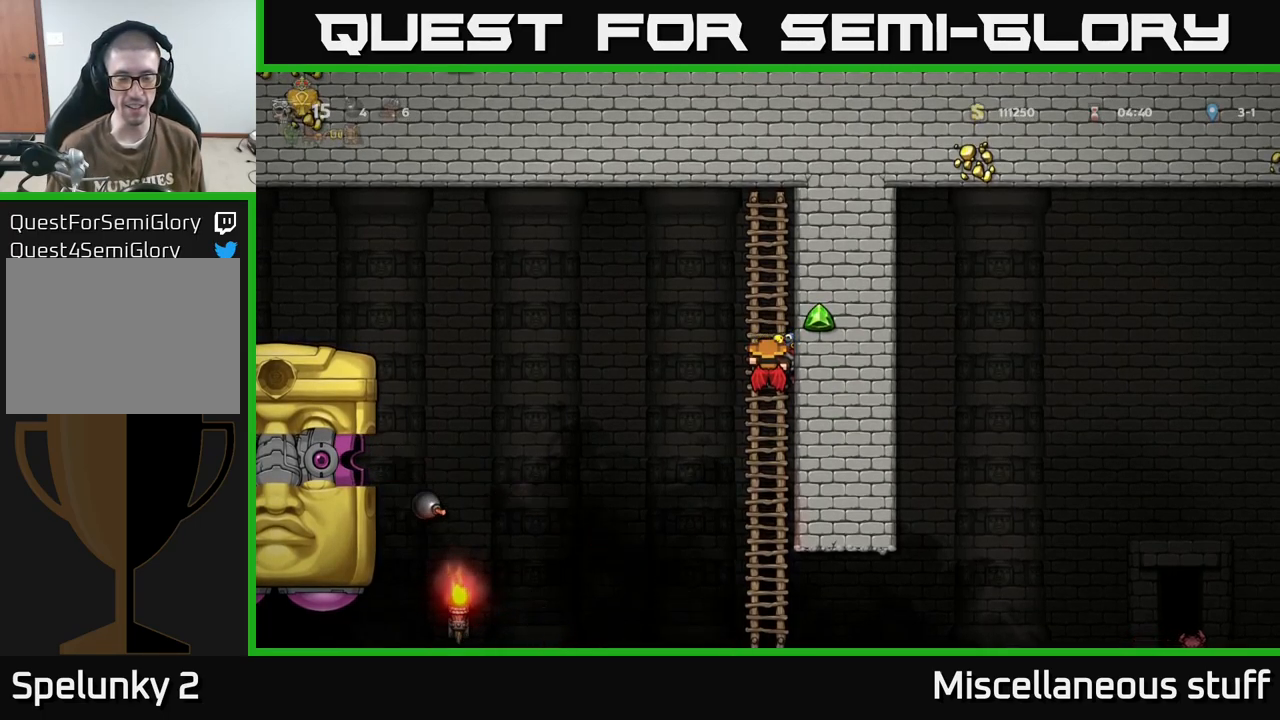
{"buttons": [], "events": []}
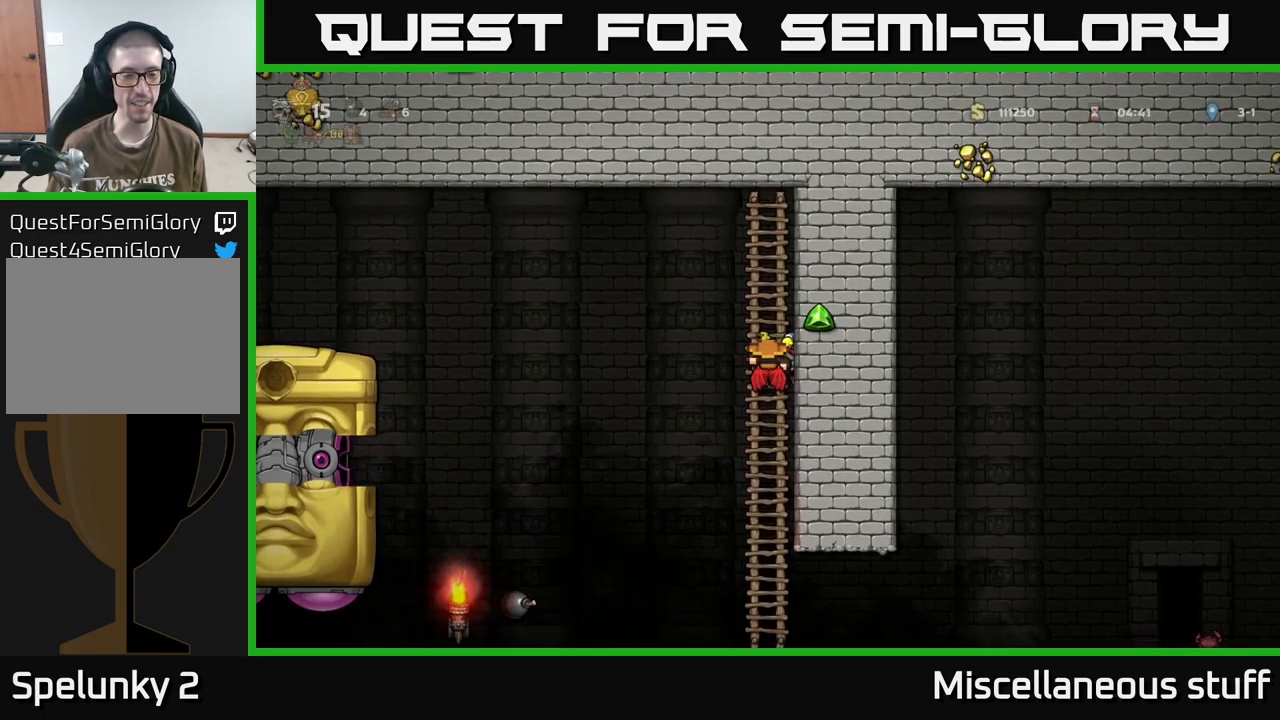
{"buttons": [], "events": []}
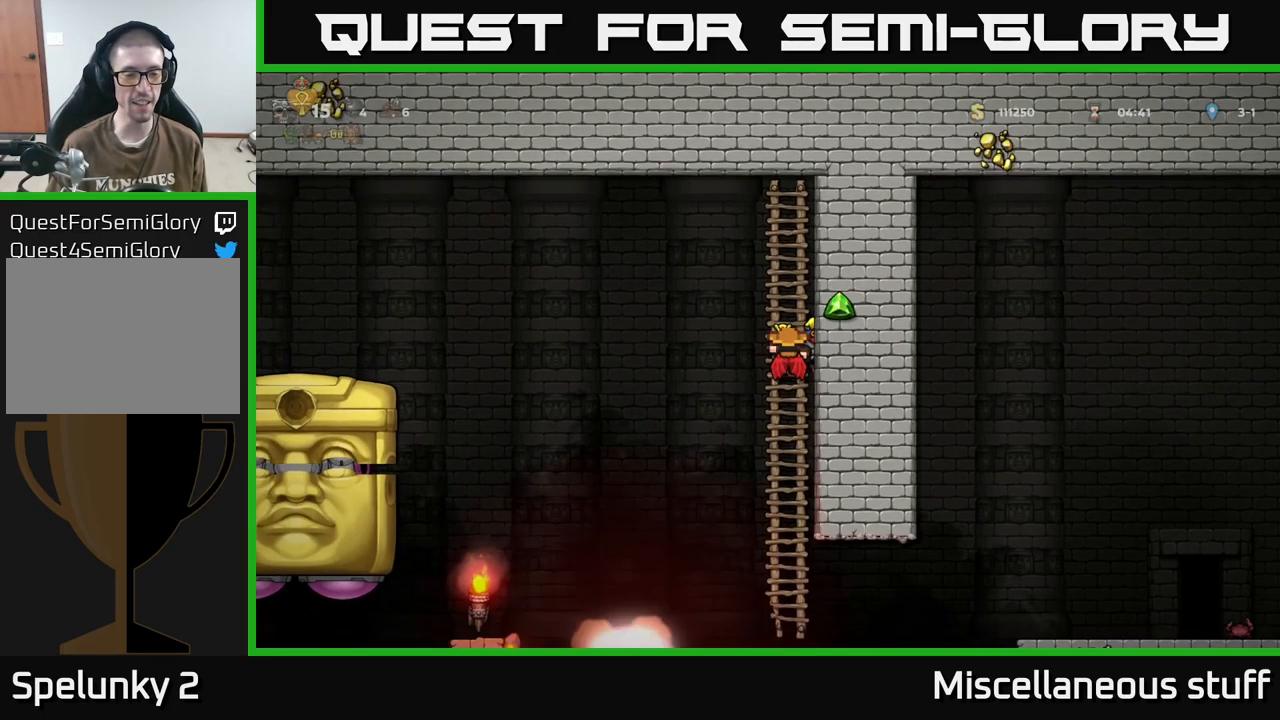
{"buttons": [], "events": []}
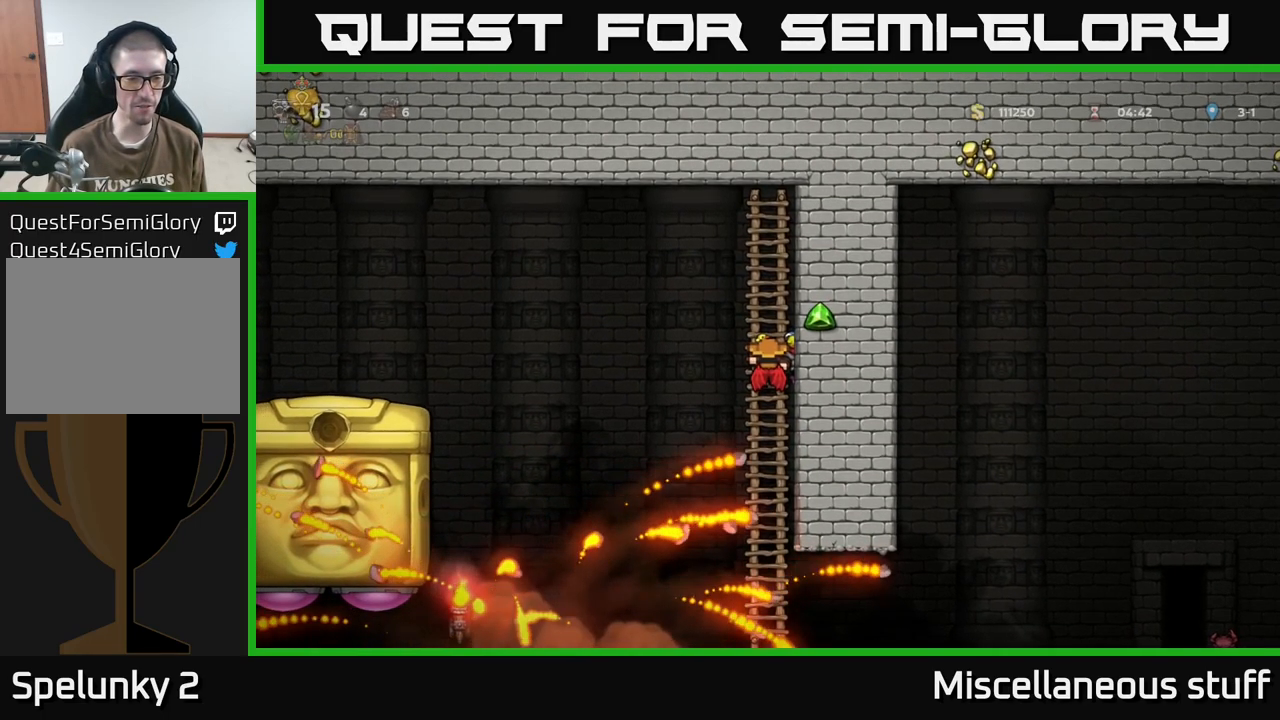
{"buttons": ["DPAD_UP"], "events": [[367, "DPAD_UP", "down"]]}
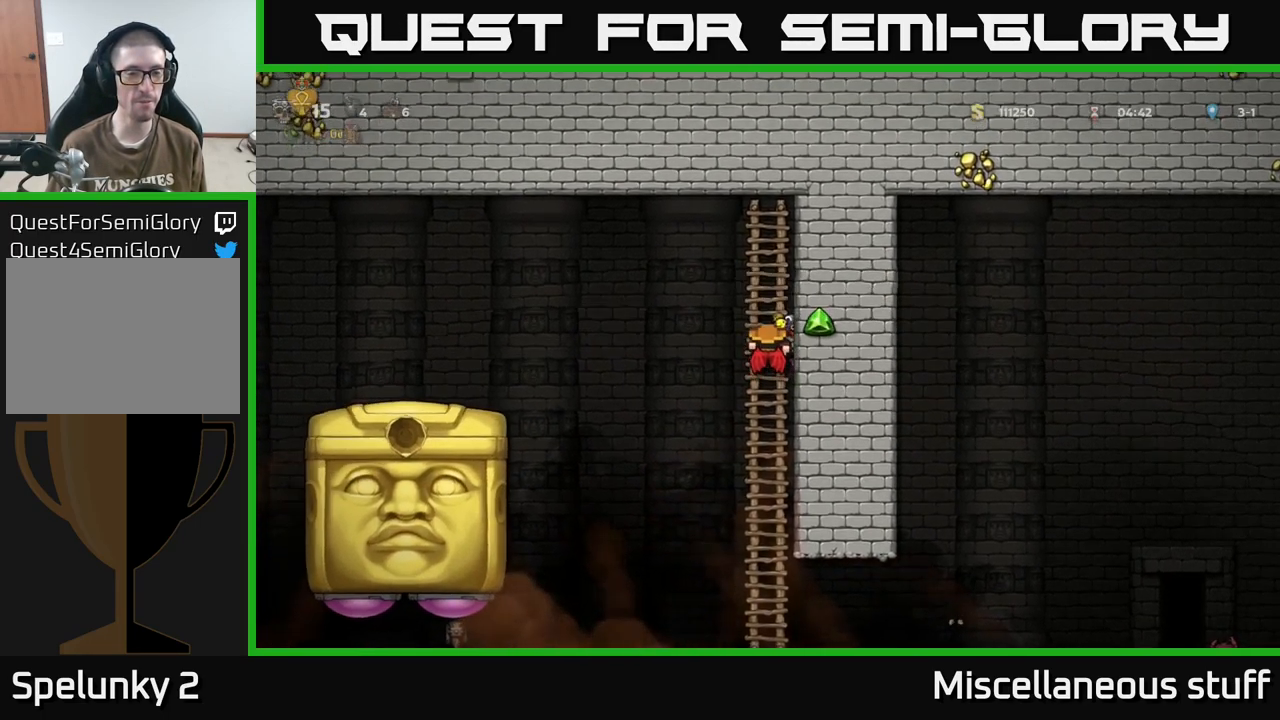
{"buttons": ["DPAD_LEFT"], "events": [[67, "DPAD_UP", "up"], [400, "DPAD_LEFT", "down"]]}
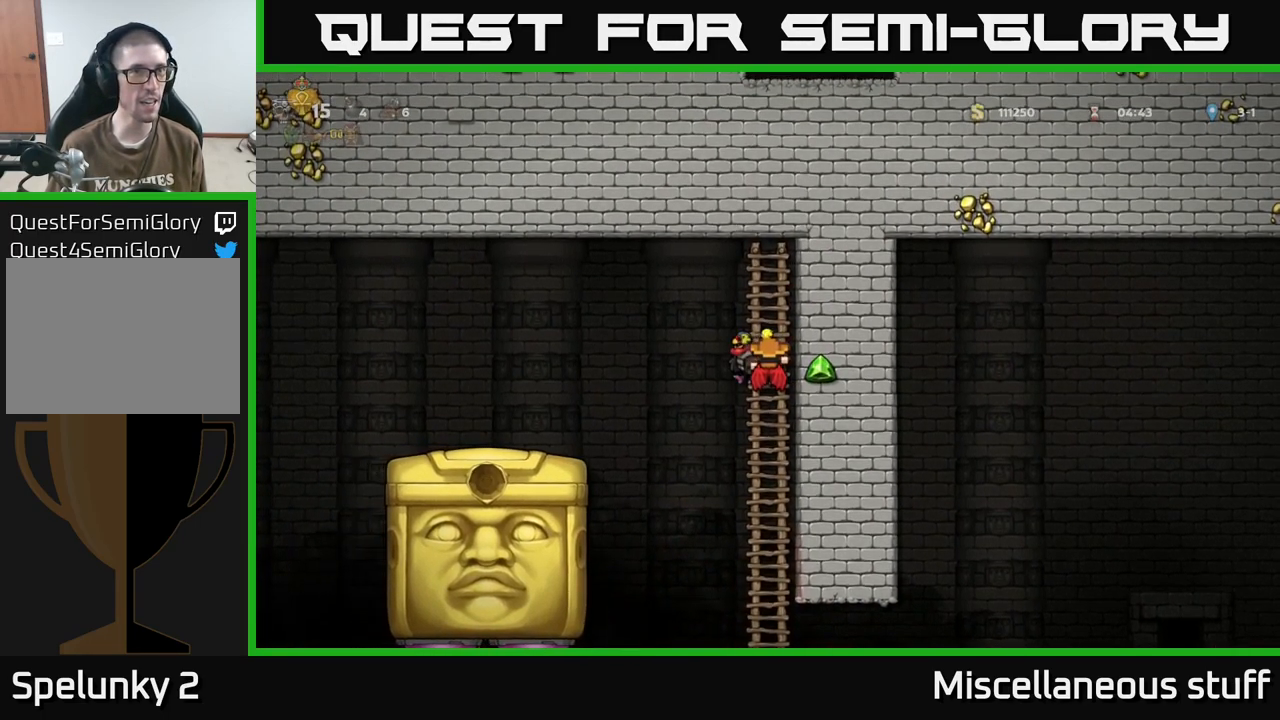
{"buttons": [], "events": [[117, "DPAD_LEFT", "up"]]}
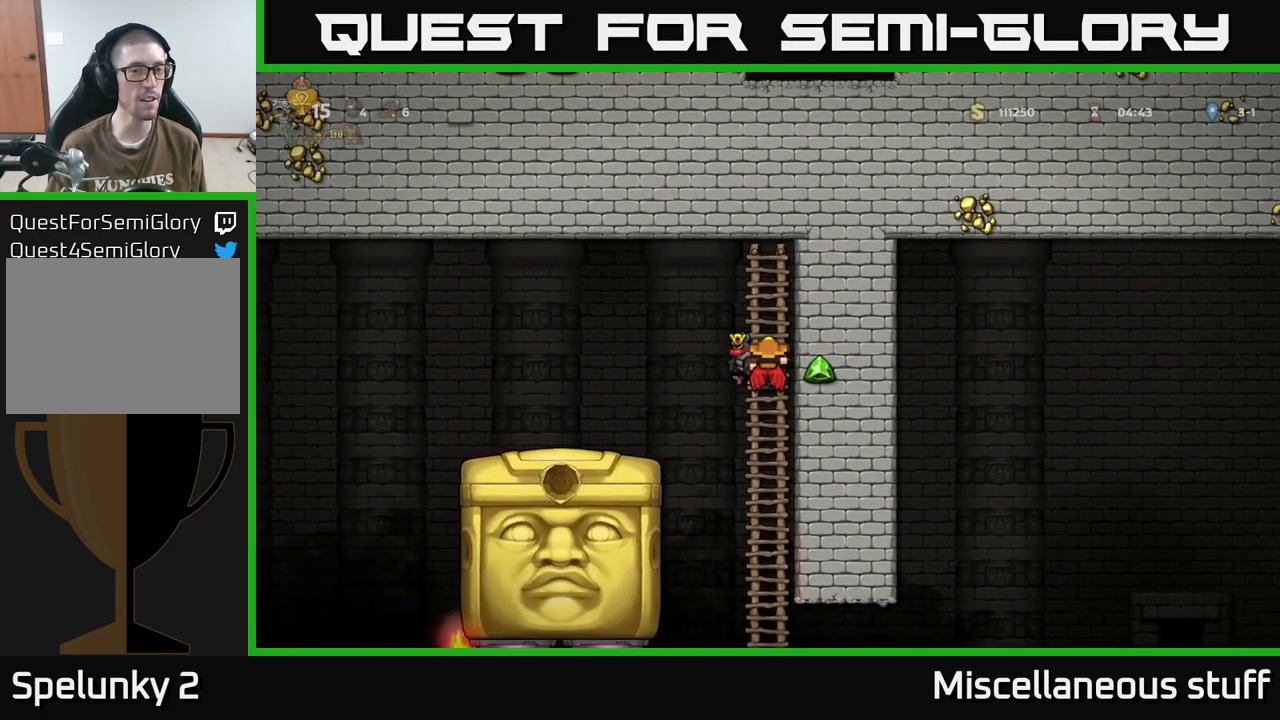
{"buttons": [], "events": []}
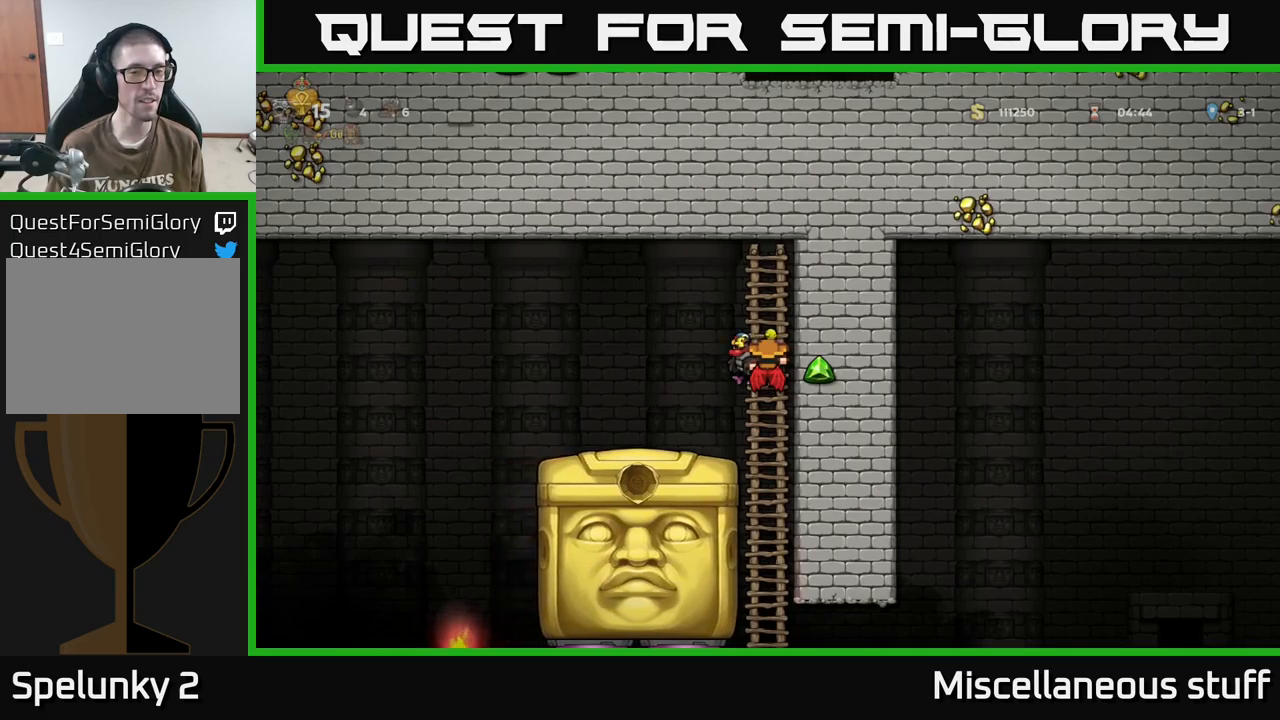
{"buttons": [], "events": []}
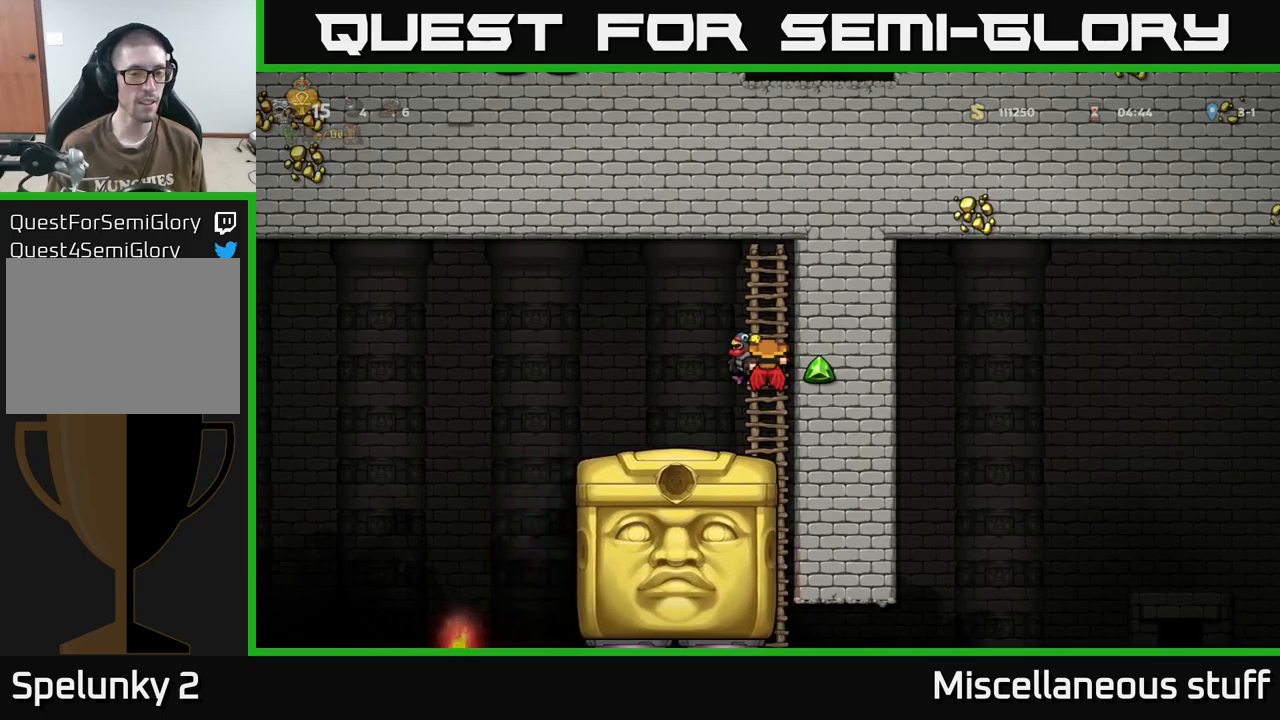
{"buttons": [], "events": [[350, "A", "down"], [367, "DPAD_DOWN", "down"], [467, "A", "up"], [500, "DPAD_DOWN", "up"]]}
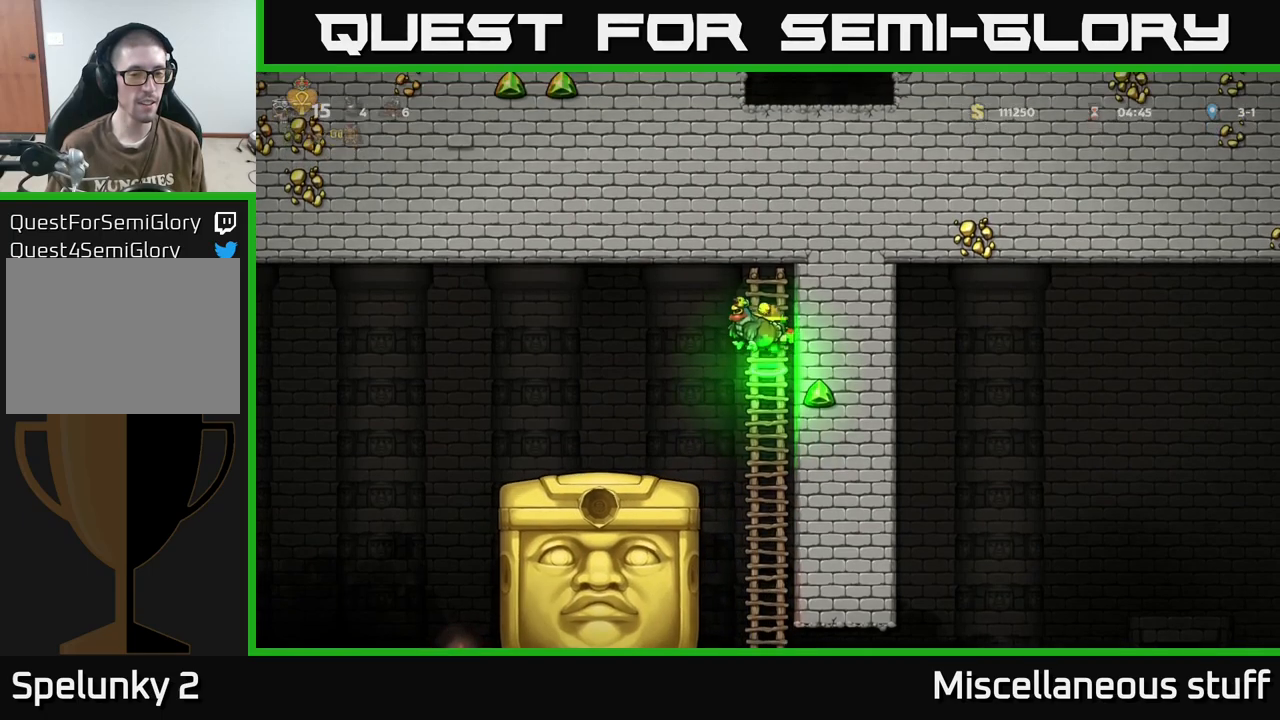
{"buttons": [], "events": []}
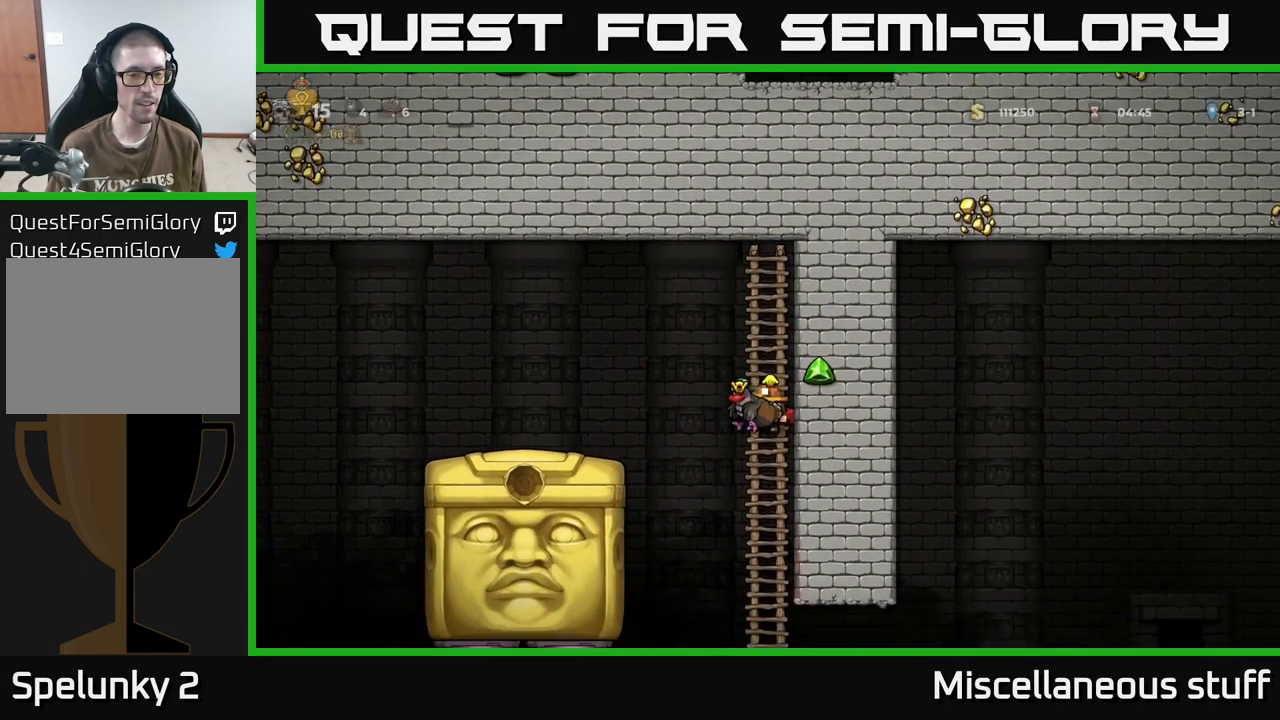
{"buttons": [], "events": [[117, "DPAD_UP", "down"], [500, "DPAD_UP", "up"]]}
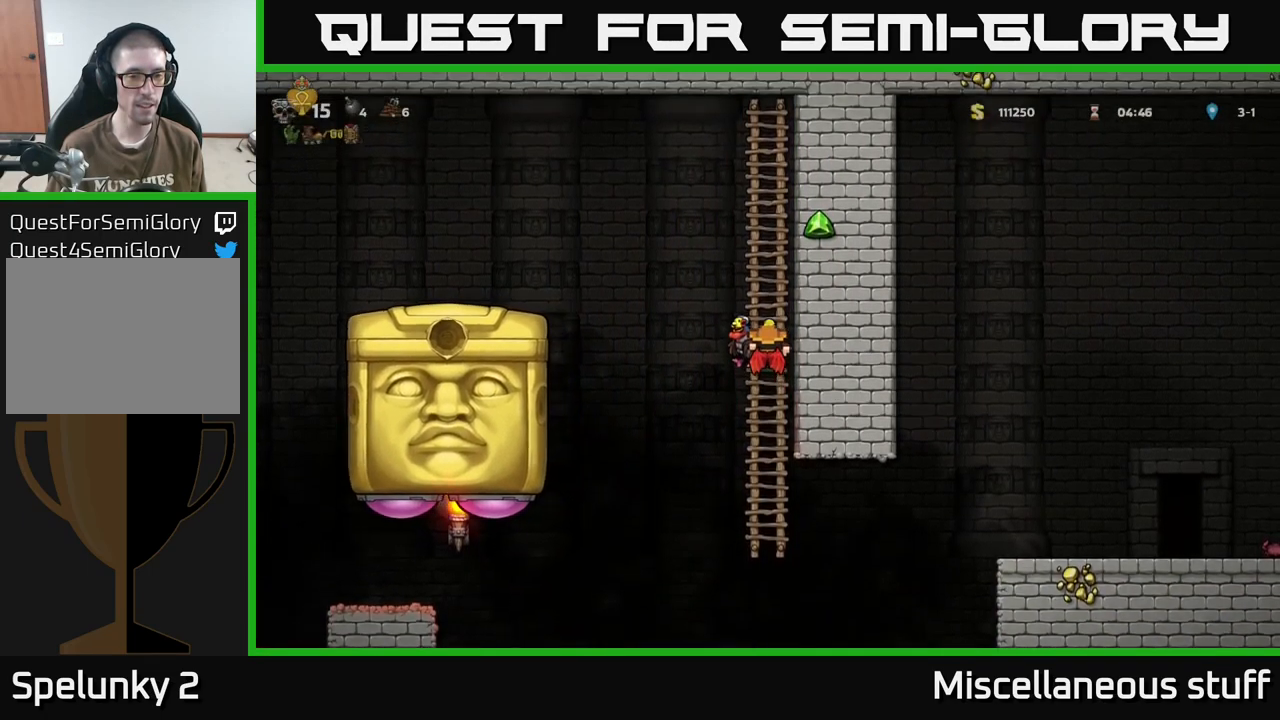
{"buttons": ["DPAD_DOWN"], "events": [[150, "DPAD_DOWN", "down"]]}
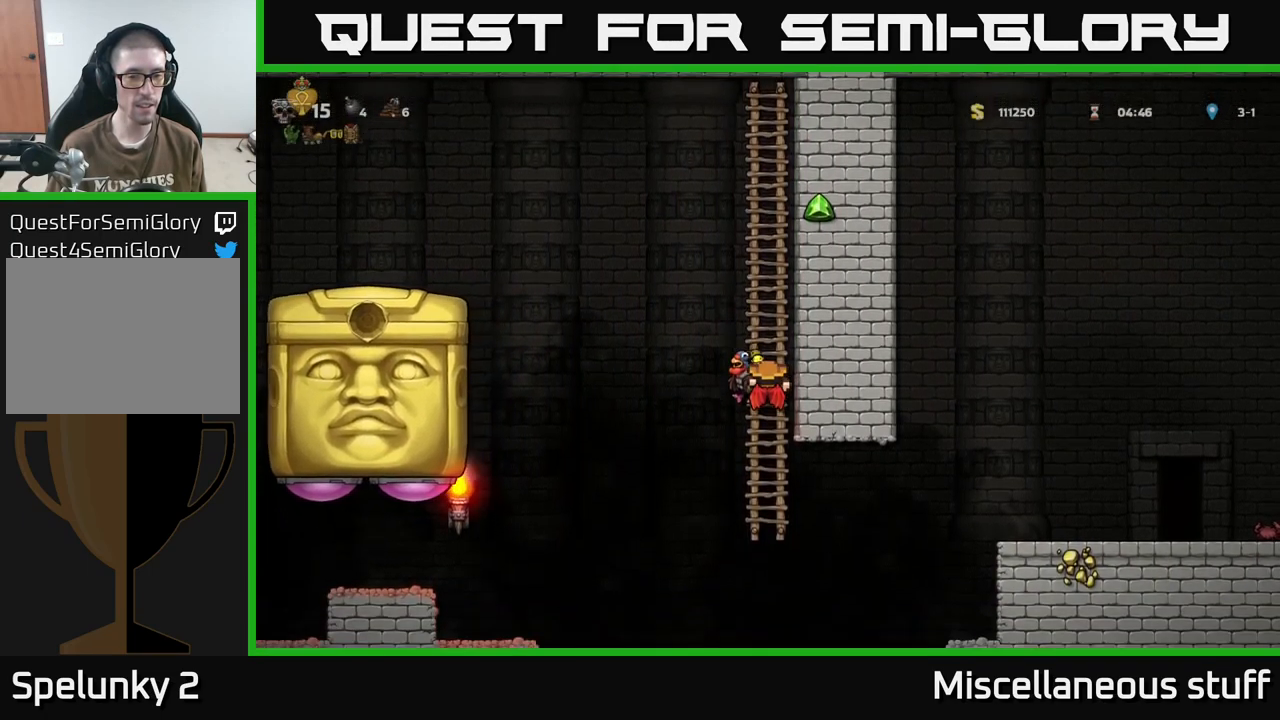
{"buttons": ["DPAD_LEFT"], "events": [[234, "DPAD_DOWN", "up"], [334, "DPAD_LEFT", "down"], [350, "A", "down"], [484, "A", "up"]]}
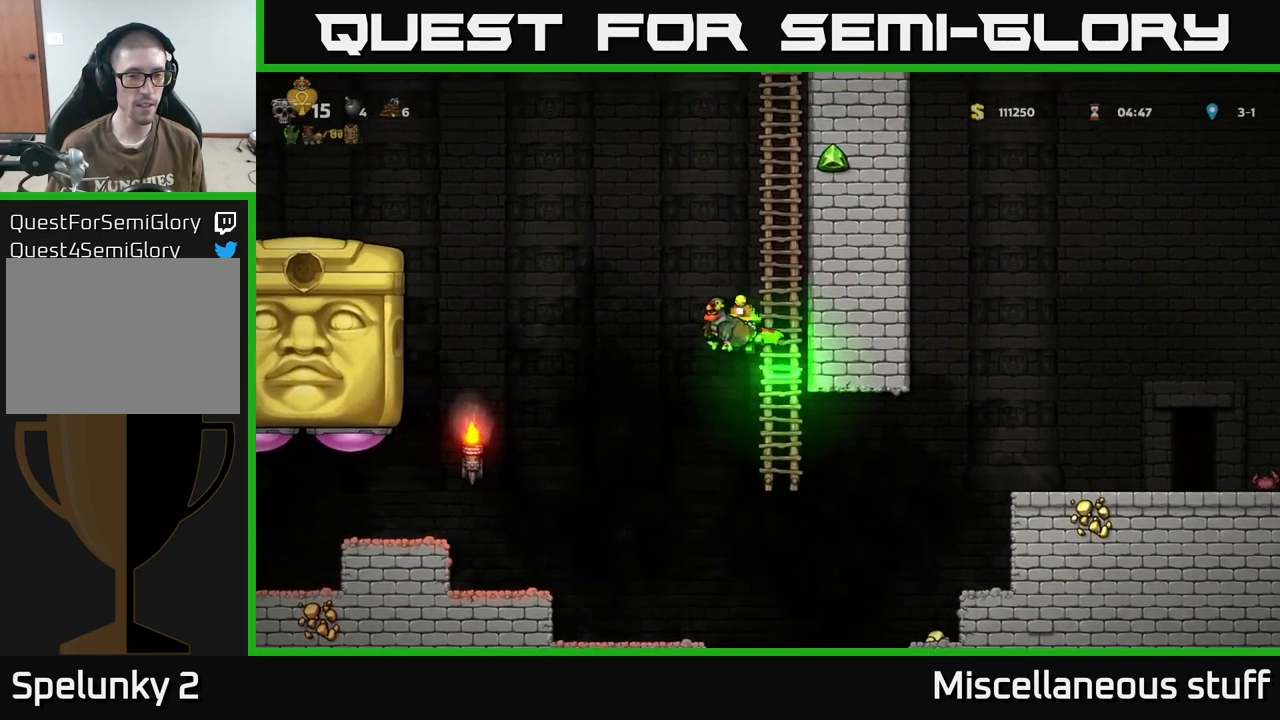
{"buttons": ["A", "DPAD_RIGHT"], "events": [[67, "DPAD_LEFT", "up"], [267, "DPAD_RIGHT", "down"], [334, "A", "down"]]}
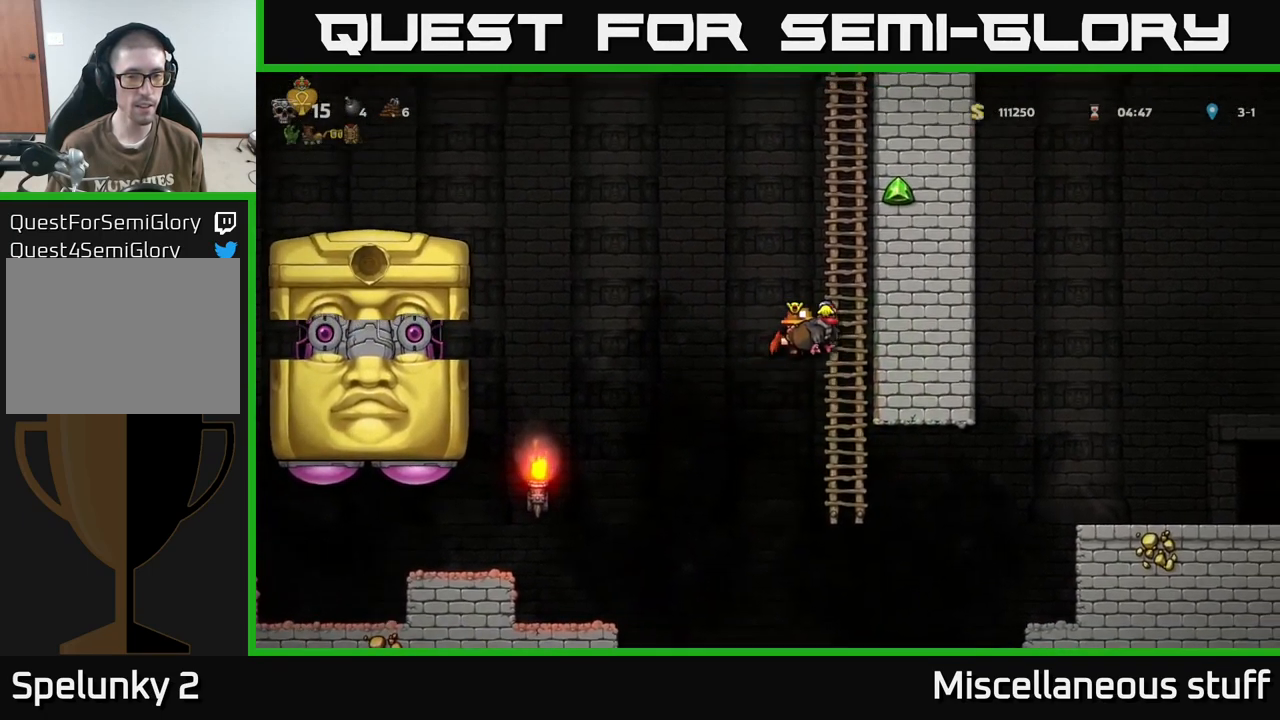
{"buttons": [], "events": [[67, "A", "up"], [100, "DPAD_UP", "down"], [117, "DPAD_RIGHT", "up"], [500, "DPAD_UP", "up"]]}
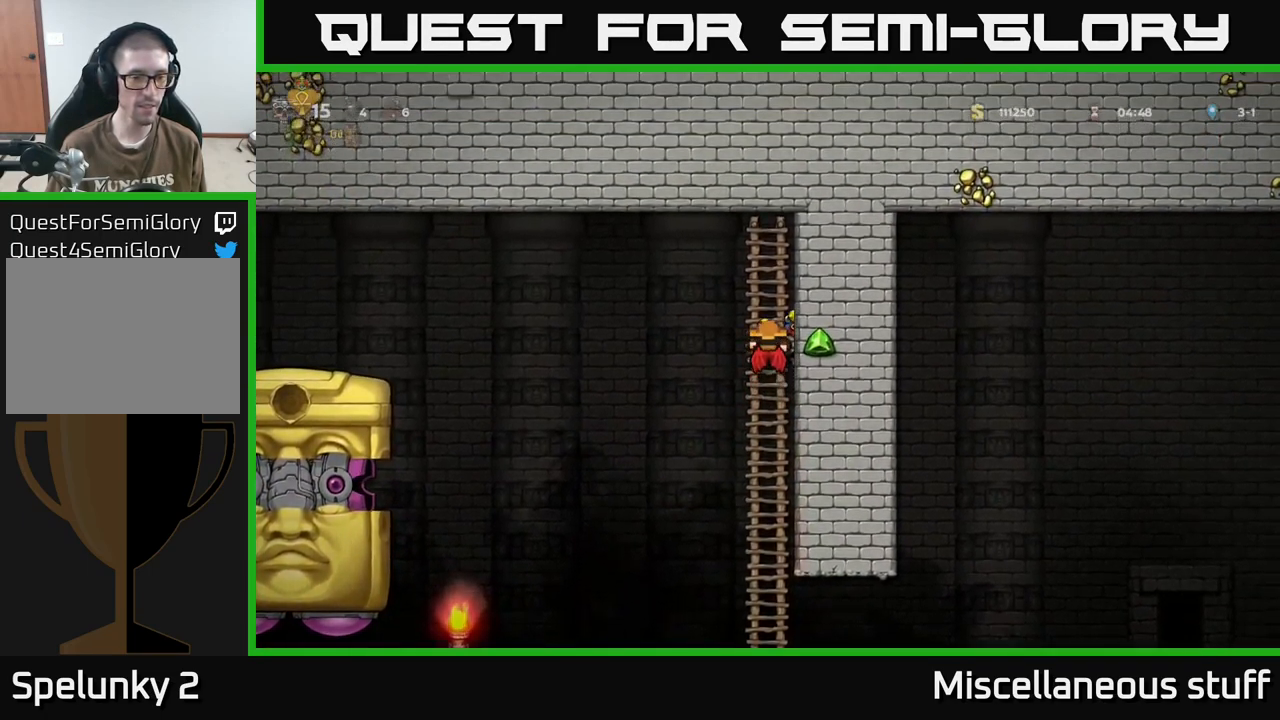
{"buttons": [], "events": []}
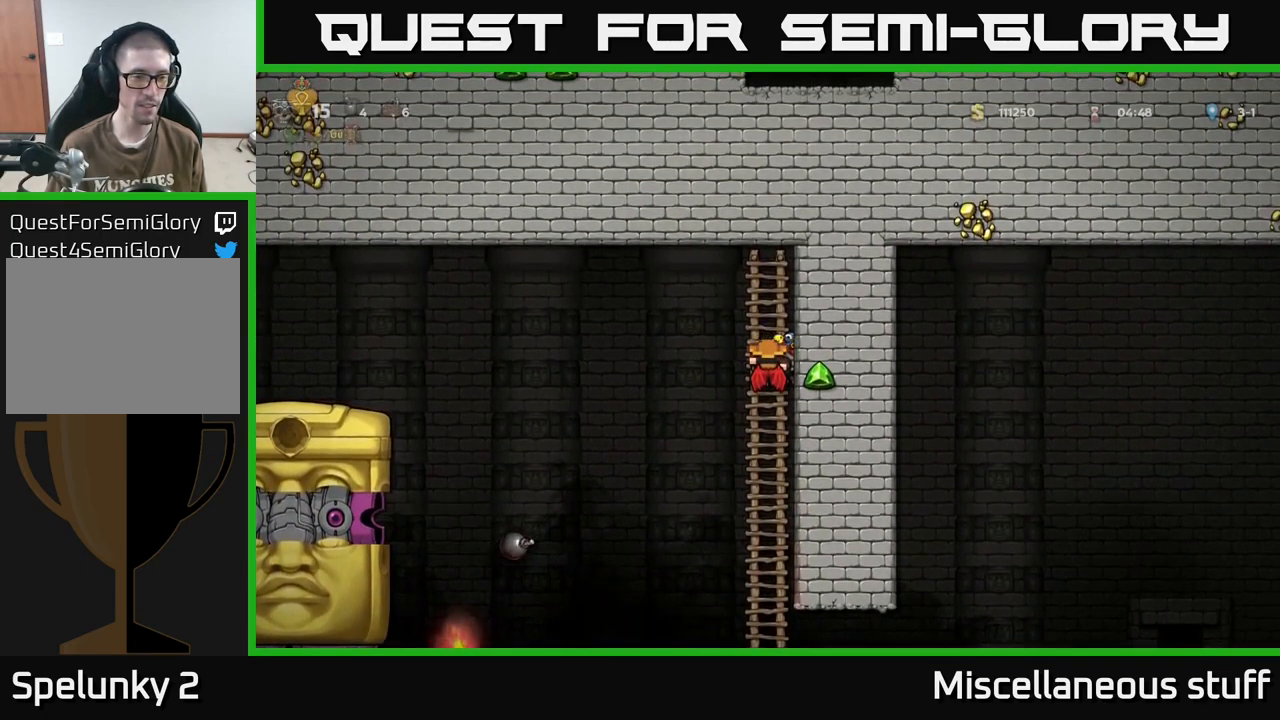
{"buttons": [], "events": []}
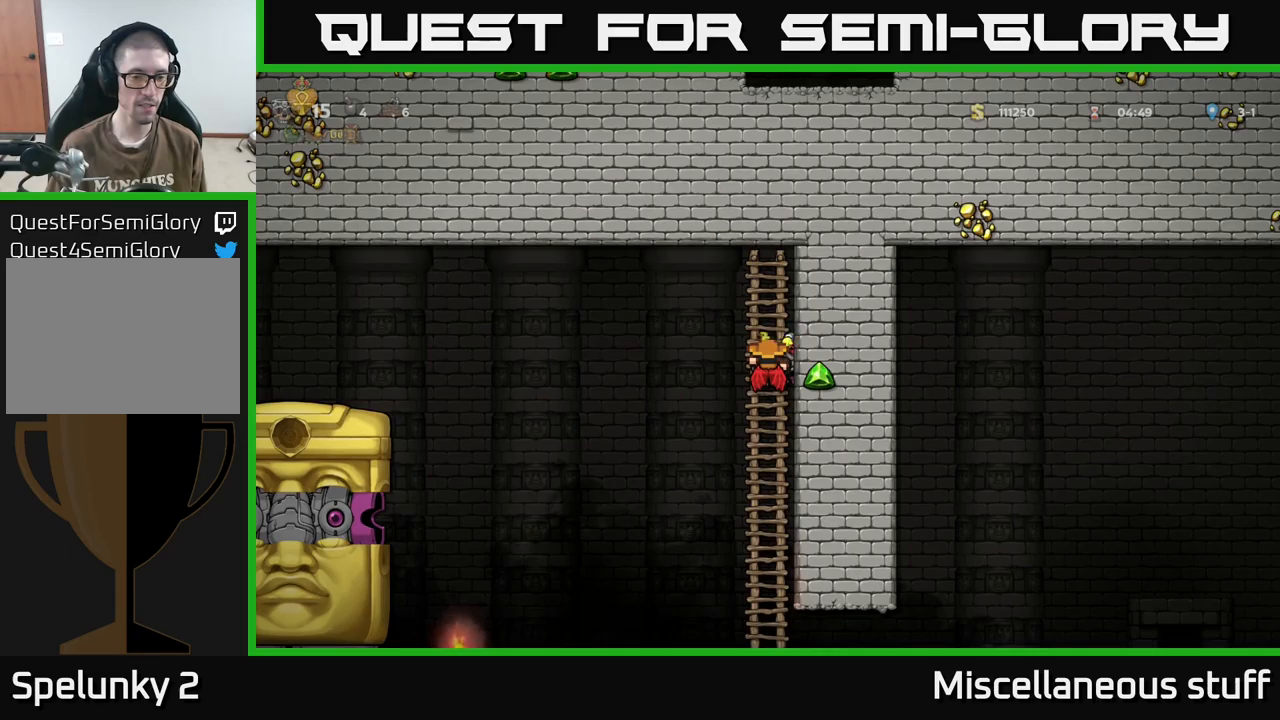
{"buttons": [], "events": []}
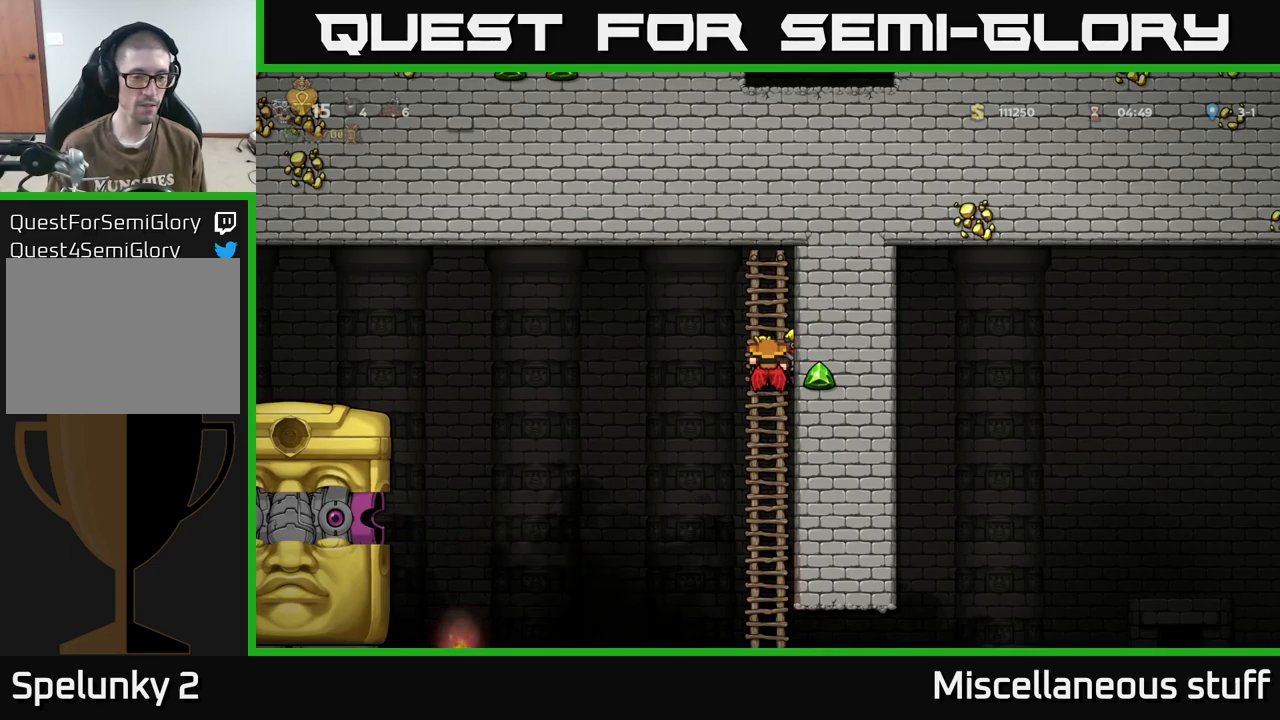
{"buttons": [], "events": []}
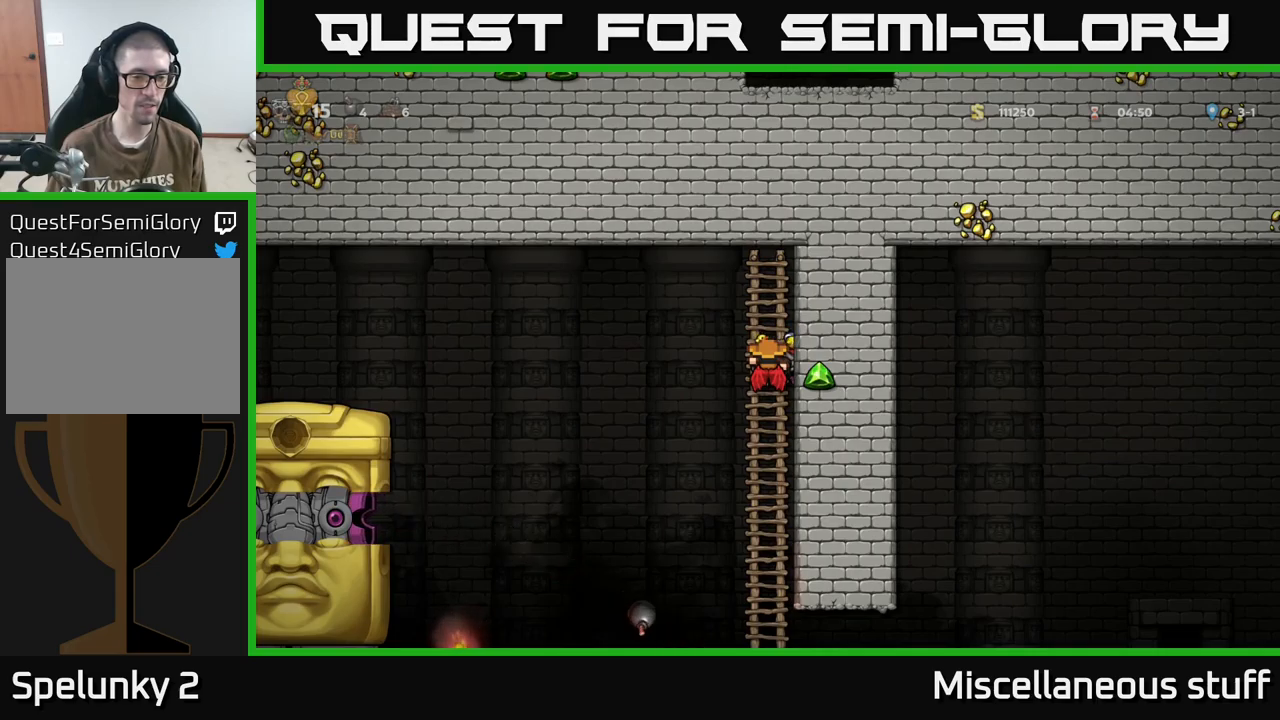
{"buttons": [], "events": []}
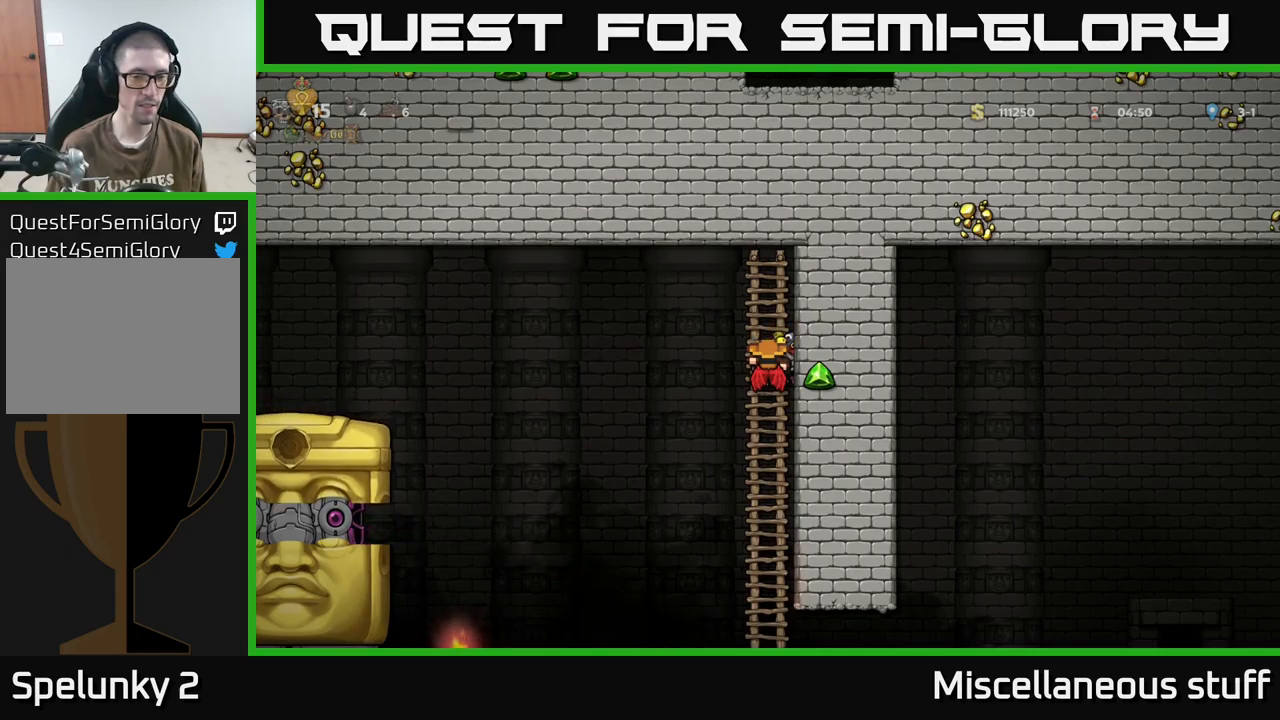
{"buttons": [], "events": []}
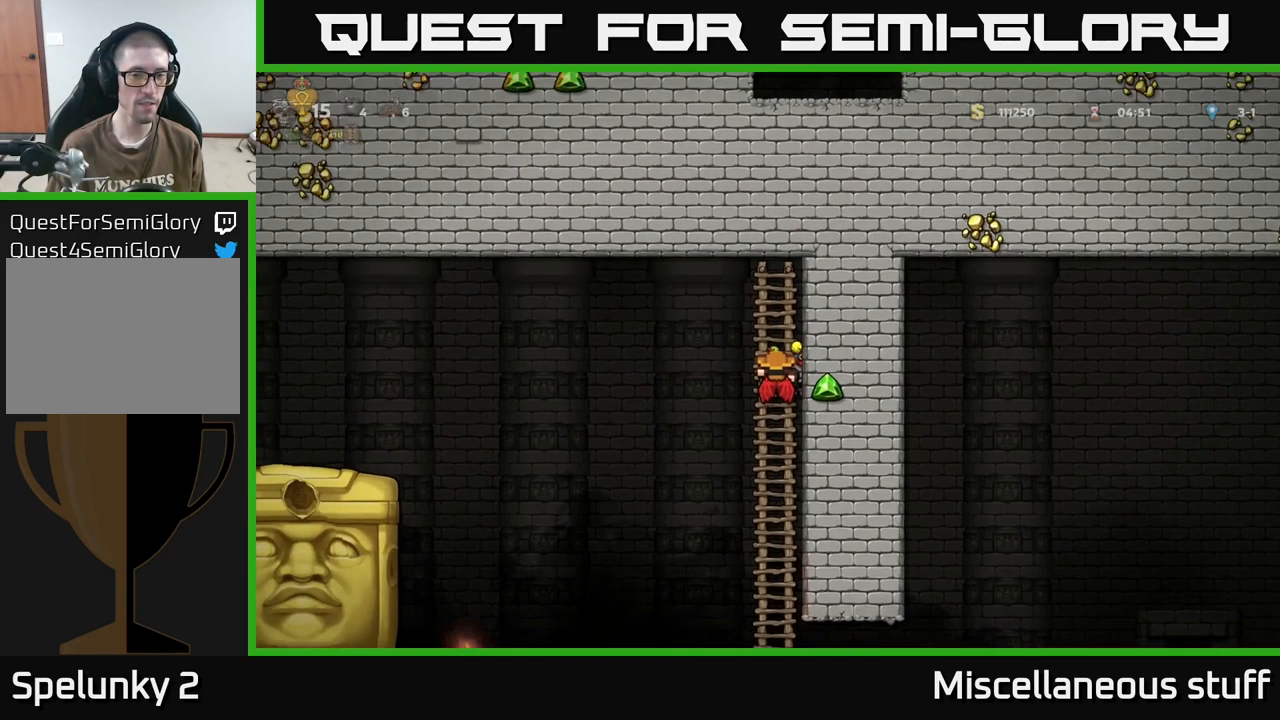
{"buttons": [], "events": [[283, "DPAD_DOWN", "down"], [316, "A", "down"], [416, "A", "up"], [450, "DPAD_DOWN", "up"]]}
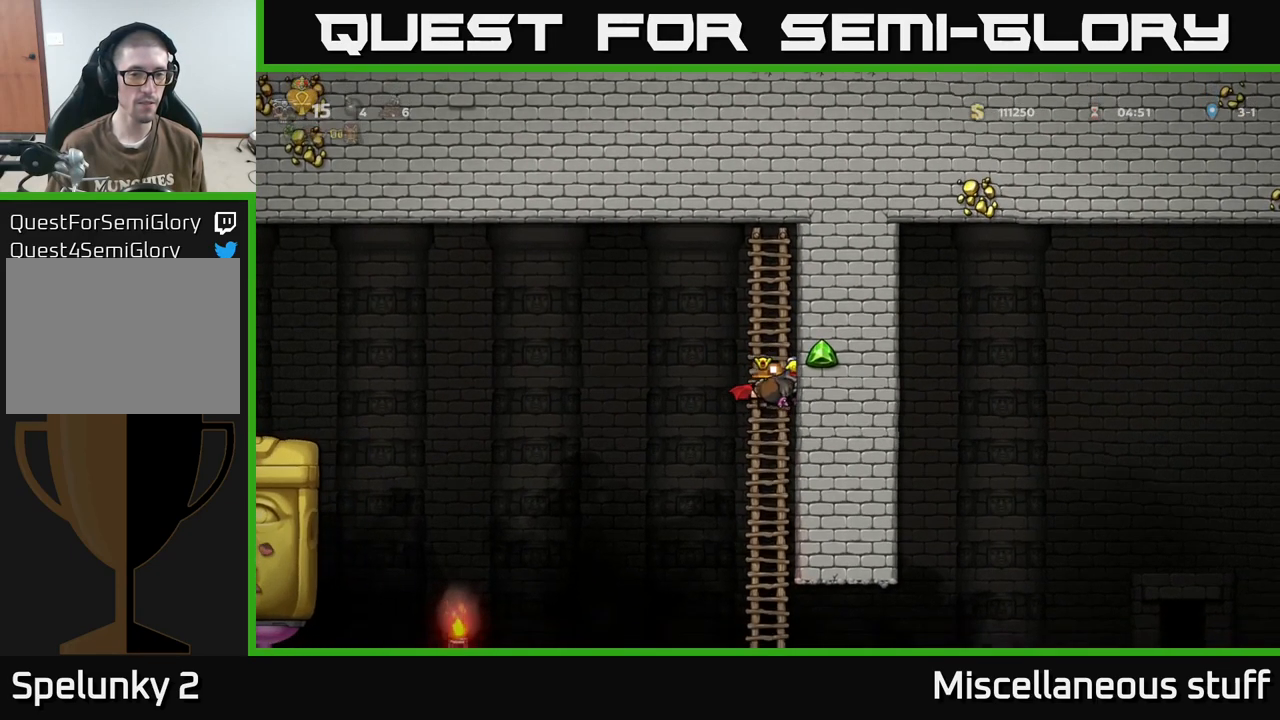
{"buttons": [], "events": [[166, "DPAD_UP", "down"], [366, "DPAD_UP", "up"]]}
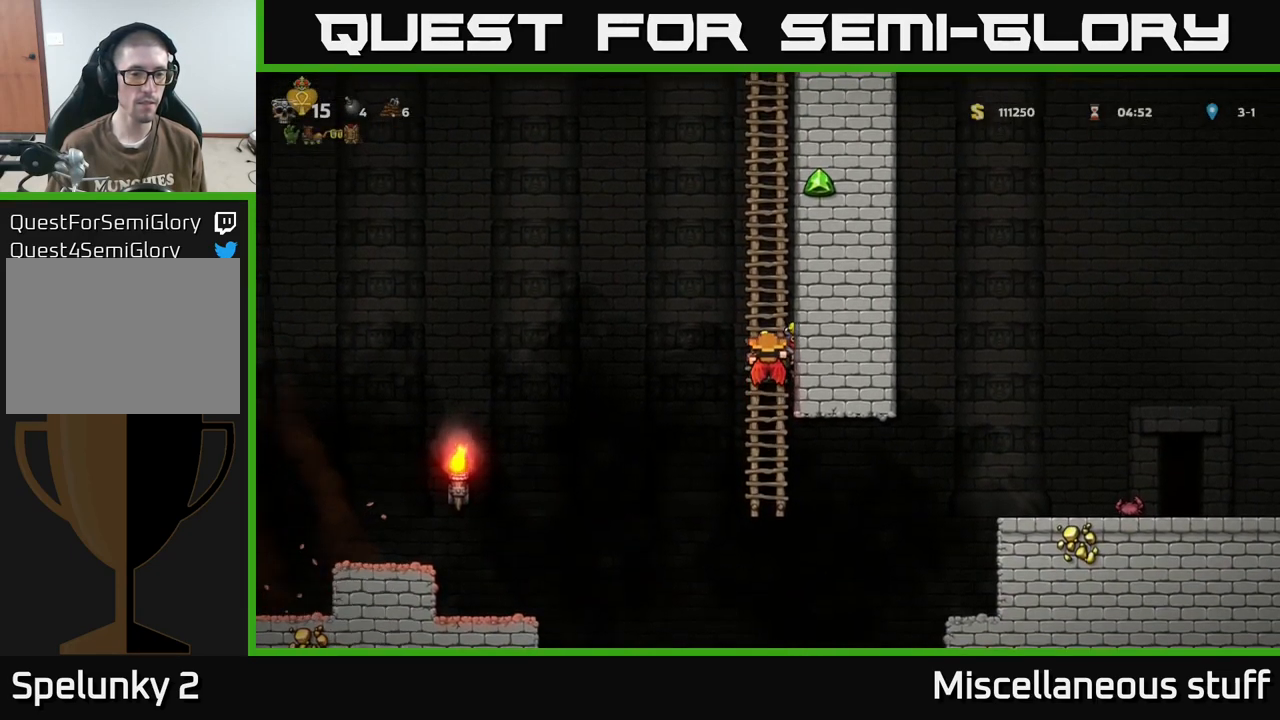
{"buttons": ["DPAD_LEFT"], "events": [[166, "DPAD_LEFT", "down"], [216, "A", "down"], [466, "A", "up"]]}